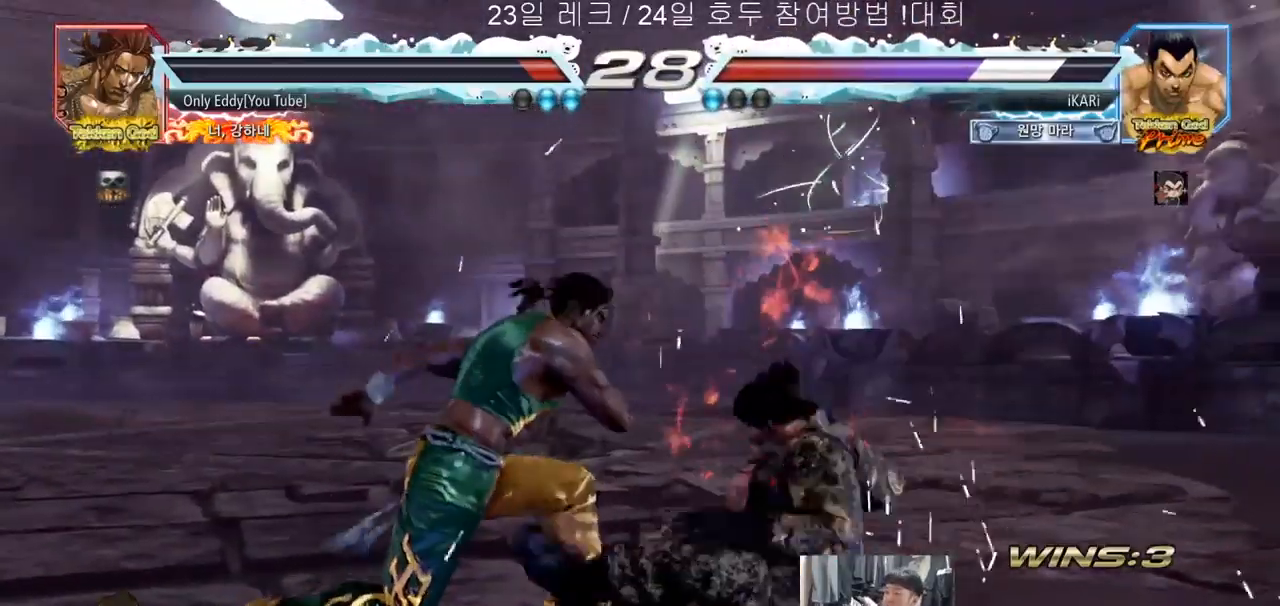
Gameplay with a controller (arcade stick); each line is a JSON object with the inputs held at the frame after it. "events" lists button and stick changes between this image and that frame as [ms after this image, input, new state], when the widget could be followed in between. Not read: L3 R3.
{"buttons": [], "left_stick": "center", "events": []}
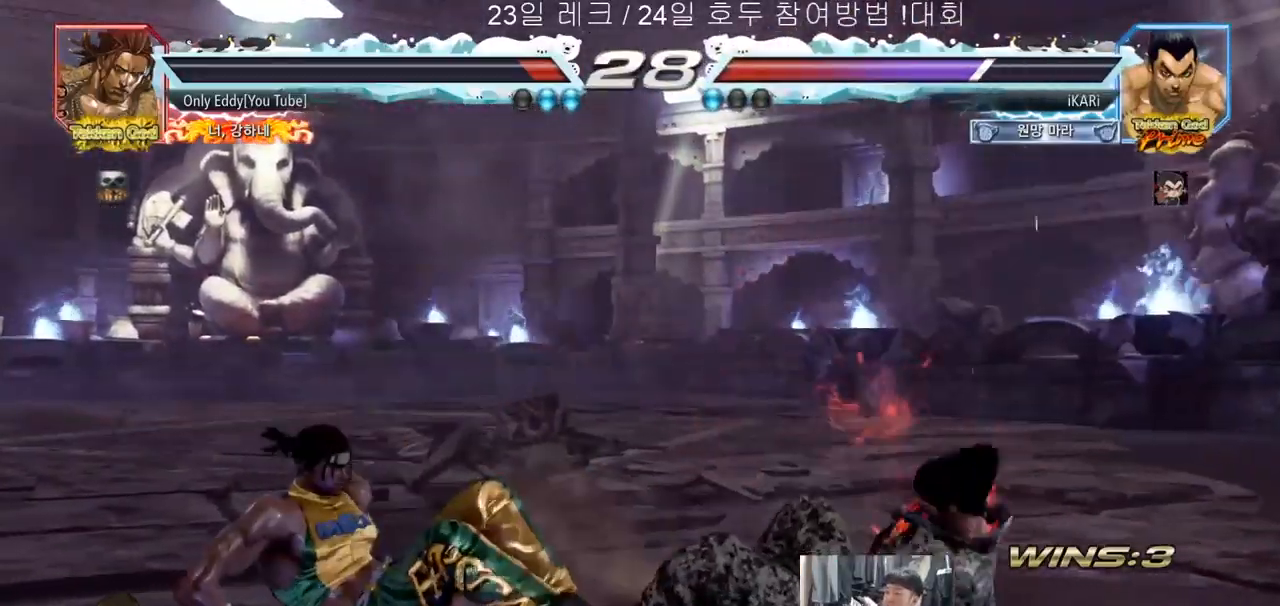
{"buttons": [], "left_stick": "center", "events": []}
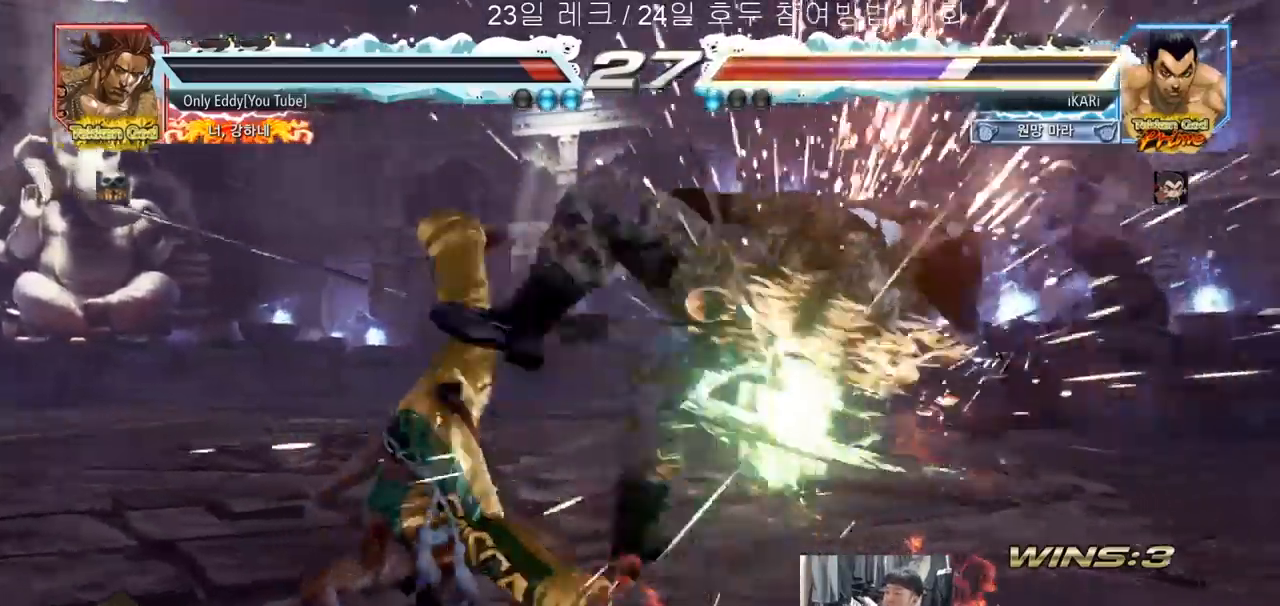
{"buttons": ["SQUARE", "TRIANGLE"], "left_stick": "center", "events": [[250, "SQUARE", "down"], [300, "SQUARE", "up"], [300, "TRIANGLE", "down"], [367, "SQUARE", "down"], [367, "TRIANGLE", "up"], [417, "TRIANGLE", "down"], [450, "TRIANGLE", "up"], [500, "TRIANGLE", "down"]]}
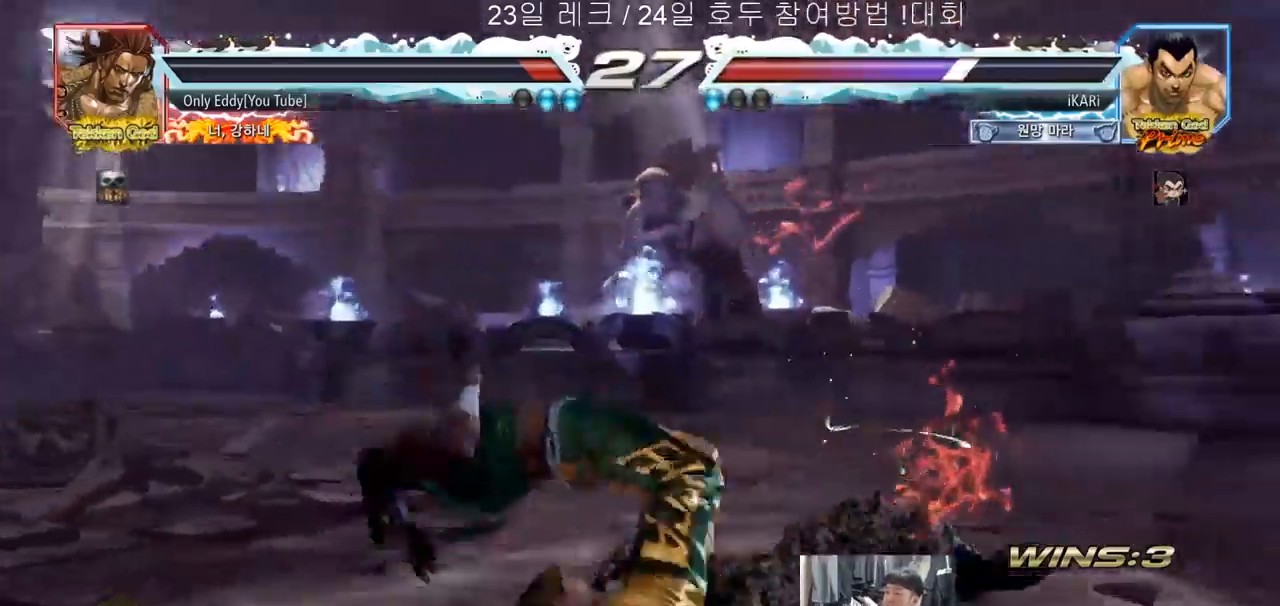
{"buttons": [], "left_stick": "right", "events": [[17, "SQUARE", "up"], [100, "TRIANGLE", "up"], [467, "left_stick", "right"]]}
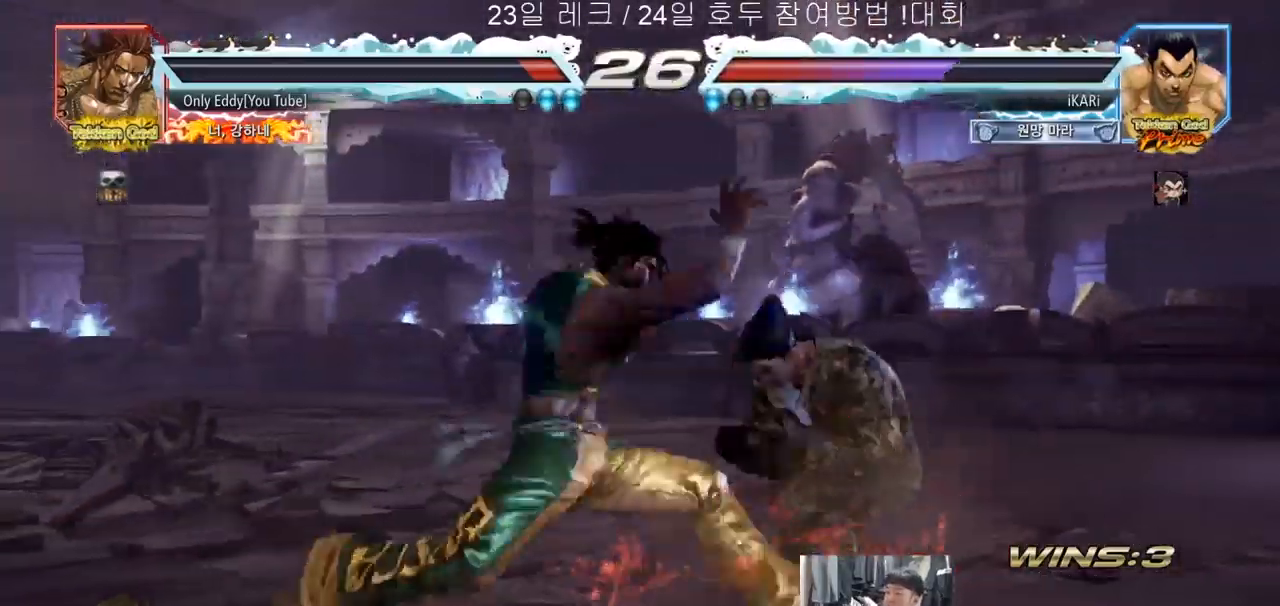
{"buttons": [], "left_stick": "right", "events": [[17, "left_stick", "center"], [83, "left_stick", "right"]]}
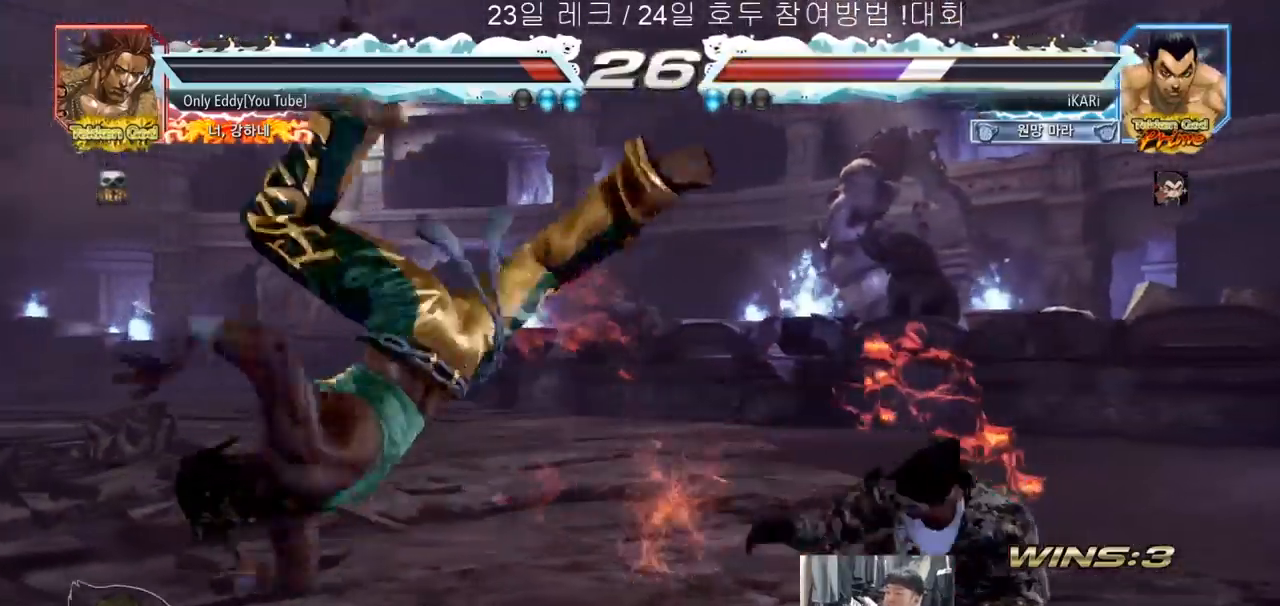
{"buttons": [], "left_stick": "right", "events": [[167, "left_stick", "center"], [333, "left_stick", "right"], [383, "left_stick", "center"], [450, "left_stick", "right"]]}
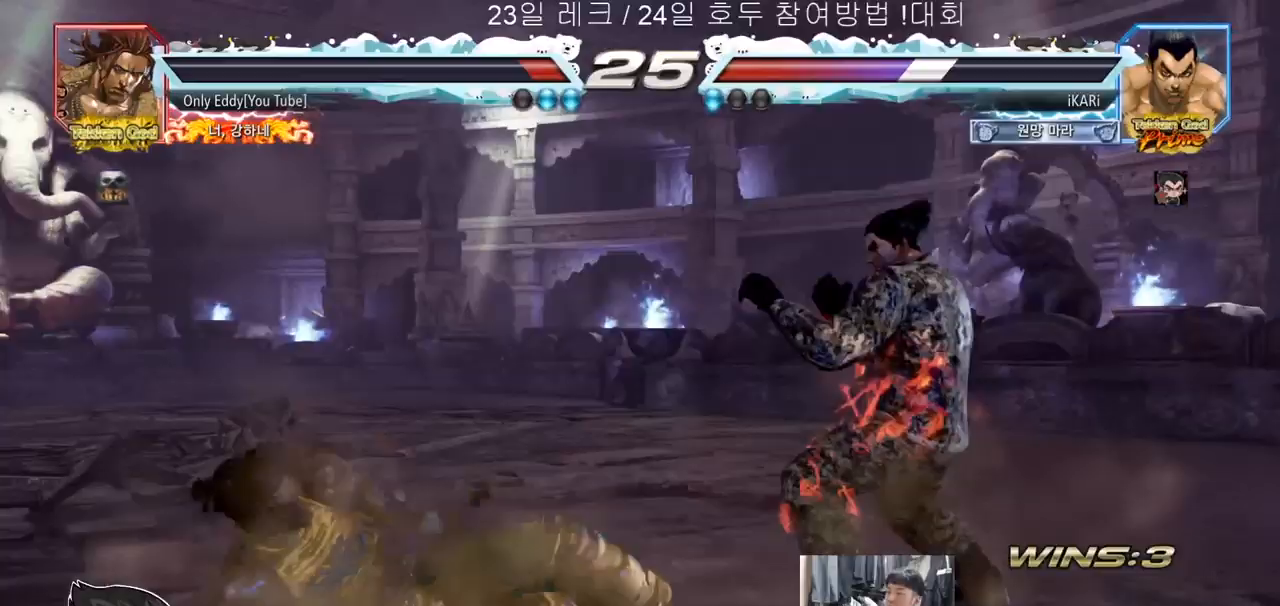
{"buttons": [], "left_stick": "center", "events": [[33, "left_stick", "up-right"], [400, "left_stick", "center"]]}
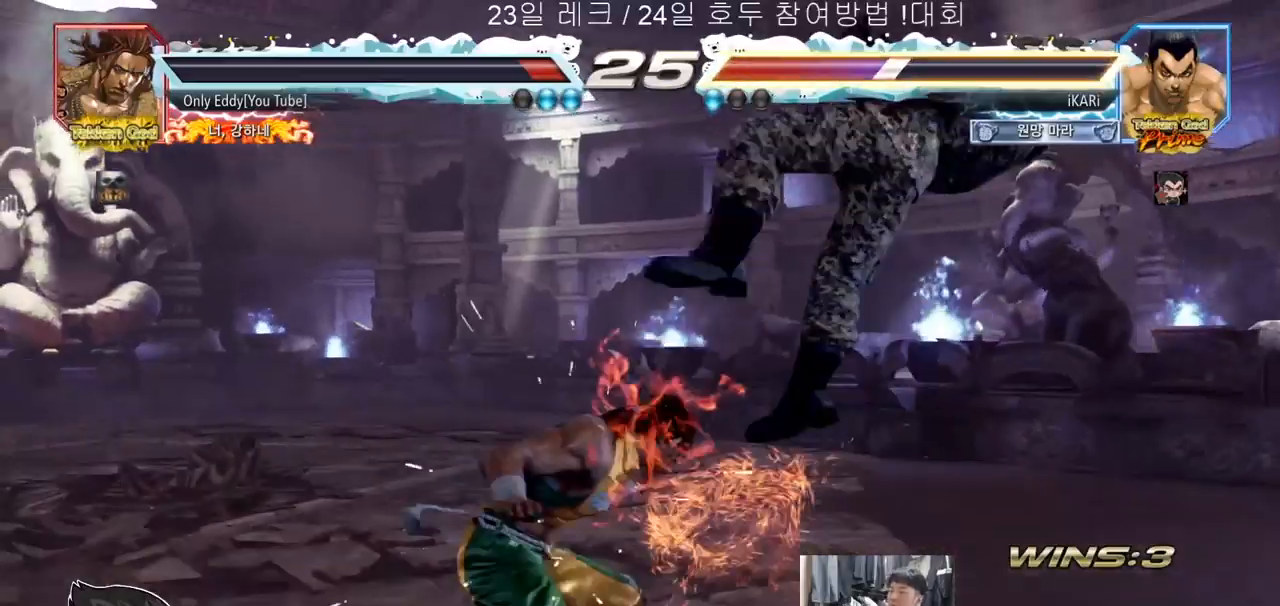
{"buttons": [], "left_stick": "right", "events": [[167, "left_stick", "right"]]}
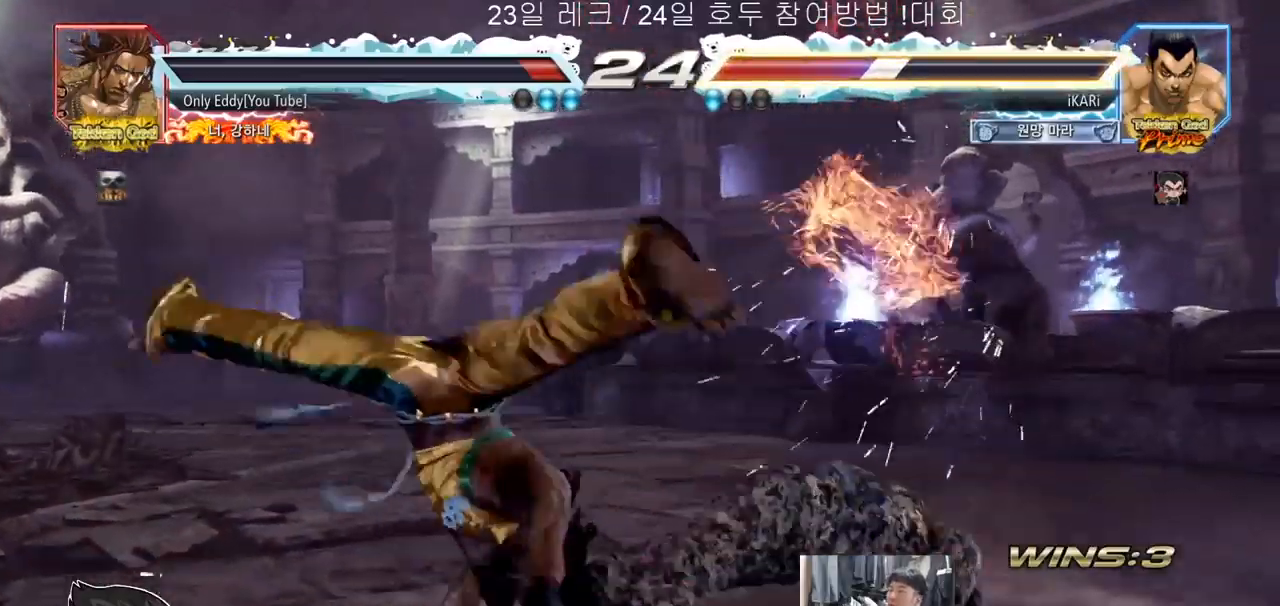
{"buttons": [], "left_stick": "center", "events": [[33, "left_stick", "center"], [317, "CIRCLE", "down"], [317, "CROSS", "down"], [383, "CIRCLE", "up"], [383, "CROSS", "up"]]}
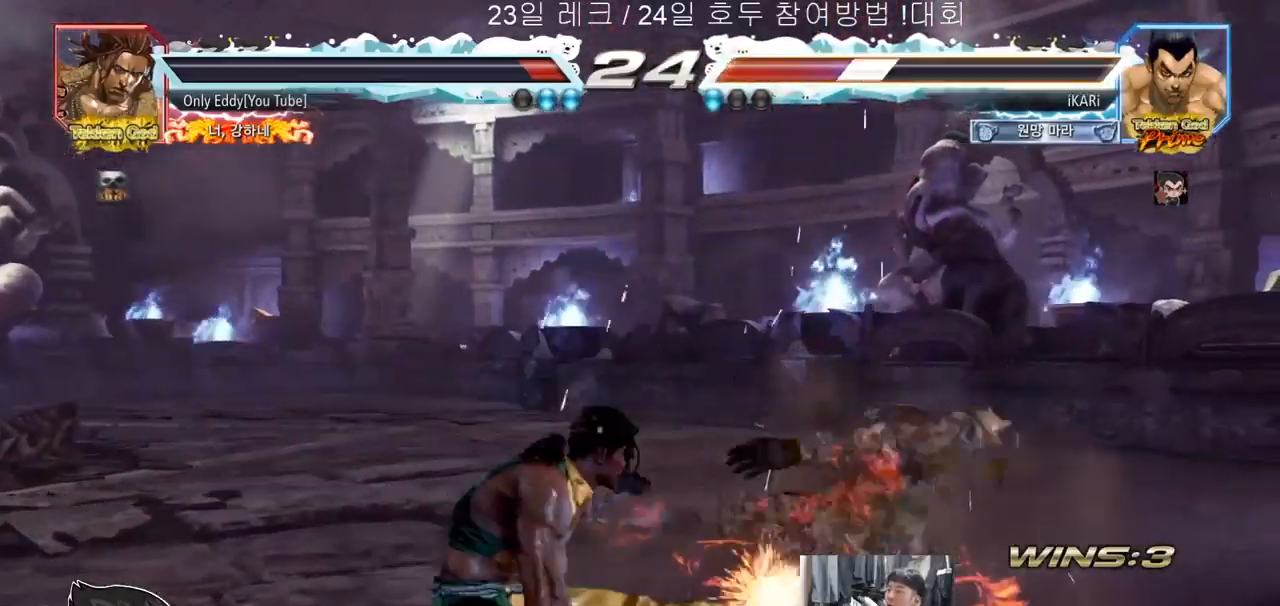
{"buttons": [], "left_stick": "center", "events": []}
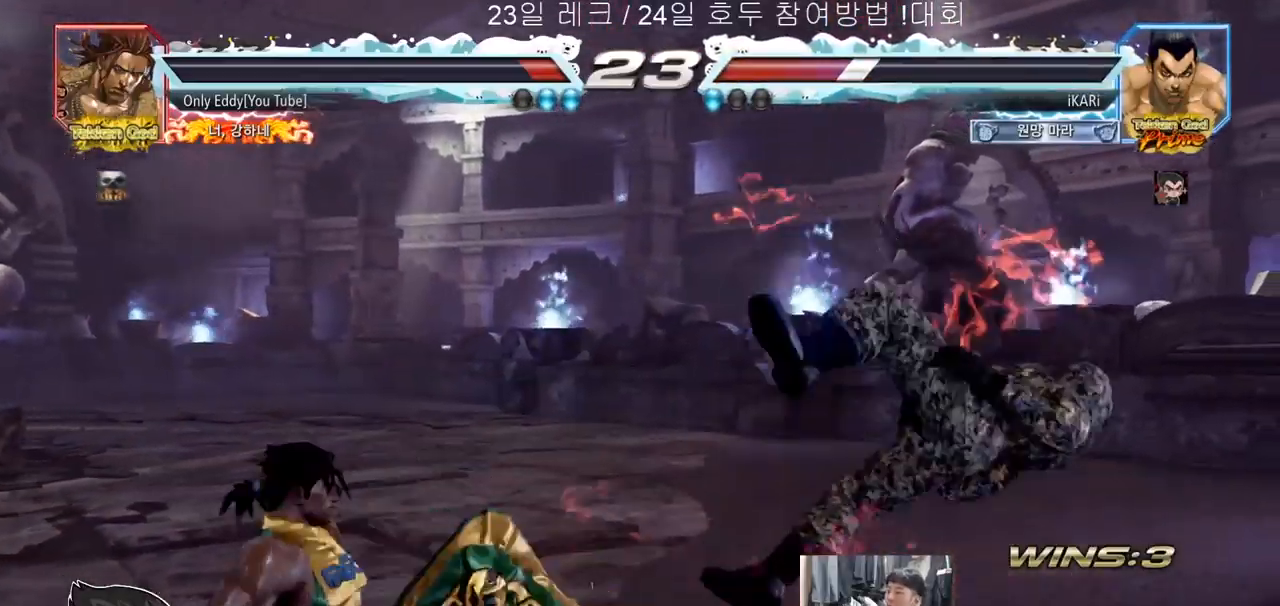
{"buttons": [], "left_stick": "right", "events": [[183, "left_stick", "right"]]}
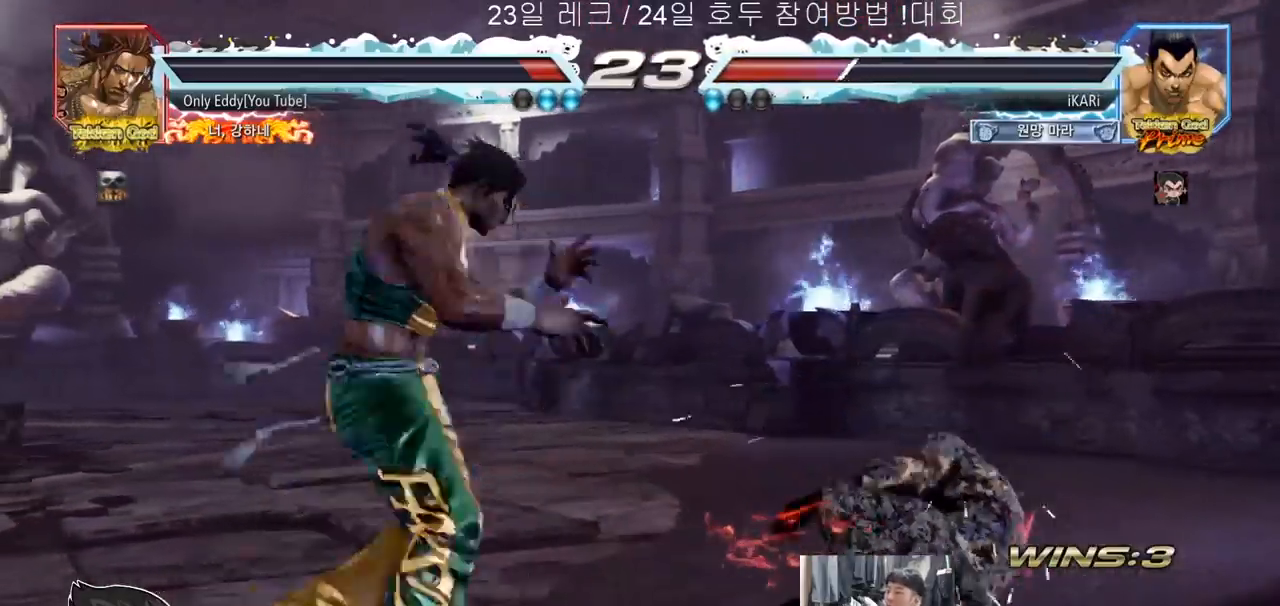
{"buttons": [], "left_stick": "right", "events": [[33, "left_stick", "center"], [200, "left_stick", "right"], [250, "left_stick", "center"], [317, "left_stick", "right"]]}
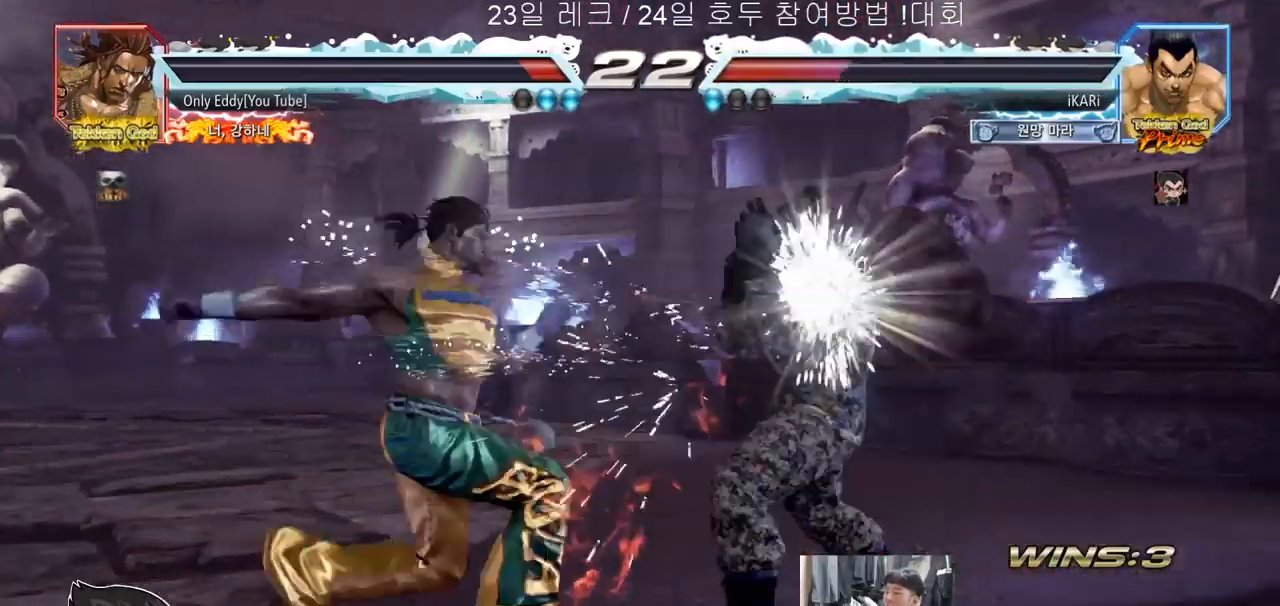
{"buttons": ["CIRCLE"], "left_stick": "center", "events": [[283, "left_stick", "down"], [467, "CIRCLE", "down"], [467, "left_stick", "center"]]}
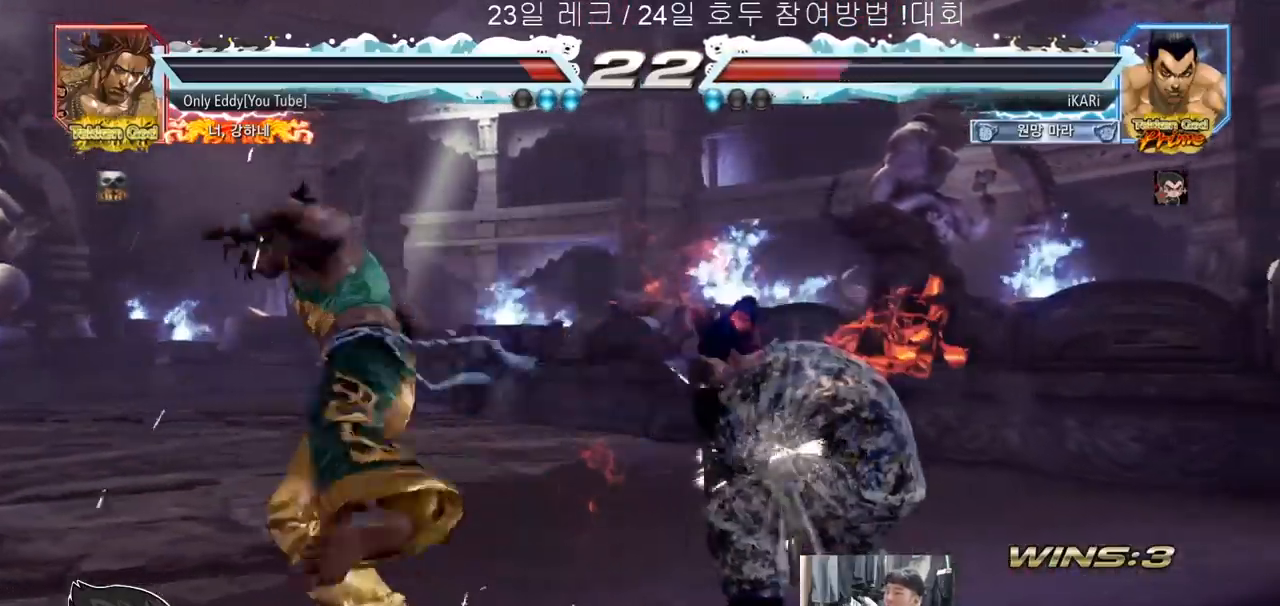
{"buttons": [], "left_stick": "center", "events": [[33, "CIRCLE", "up"], [150, "CIRCLE", "down"], [283, "CIRCLE", "up"], [333, "CIRCLE", "down"], [383, "CIRCLE", "up"], [433, "CIRCLE", "down"], [483, "CIRCLE", "up"]]}
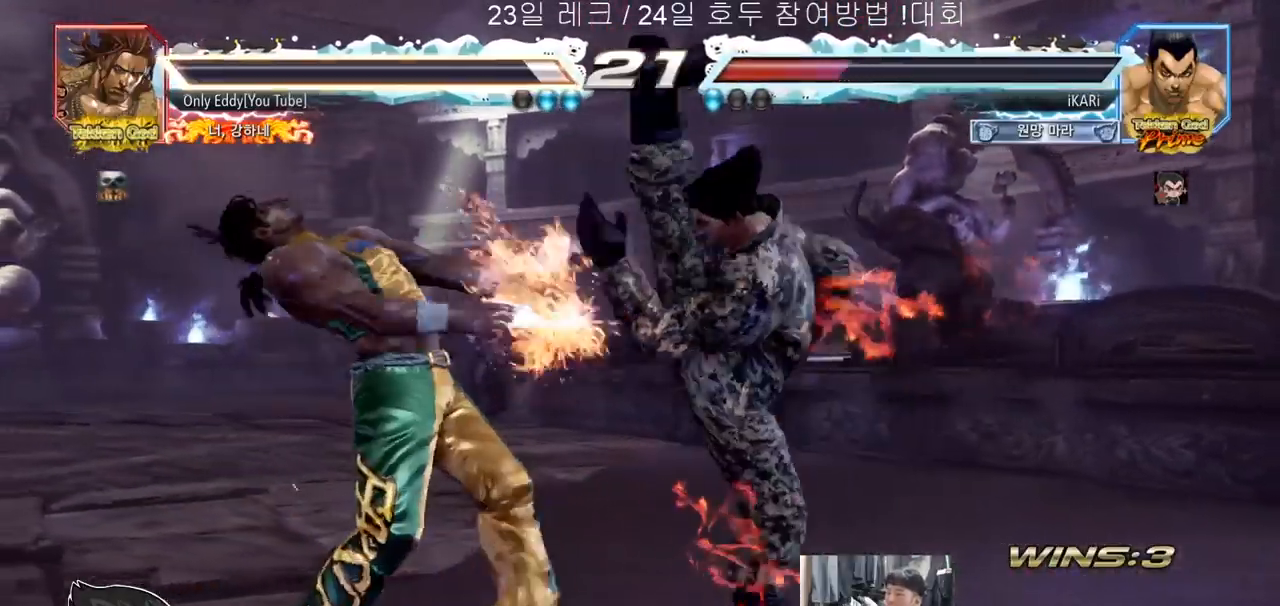
{"buttons": [], "left_stick": "center", "events": [[50, "TRIANGLE", "down"], [83, "TRIANGLE", "up"]]}
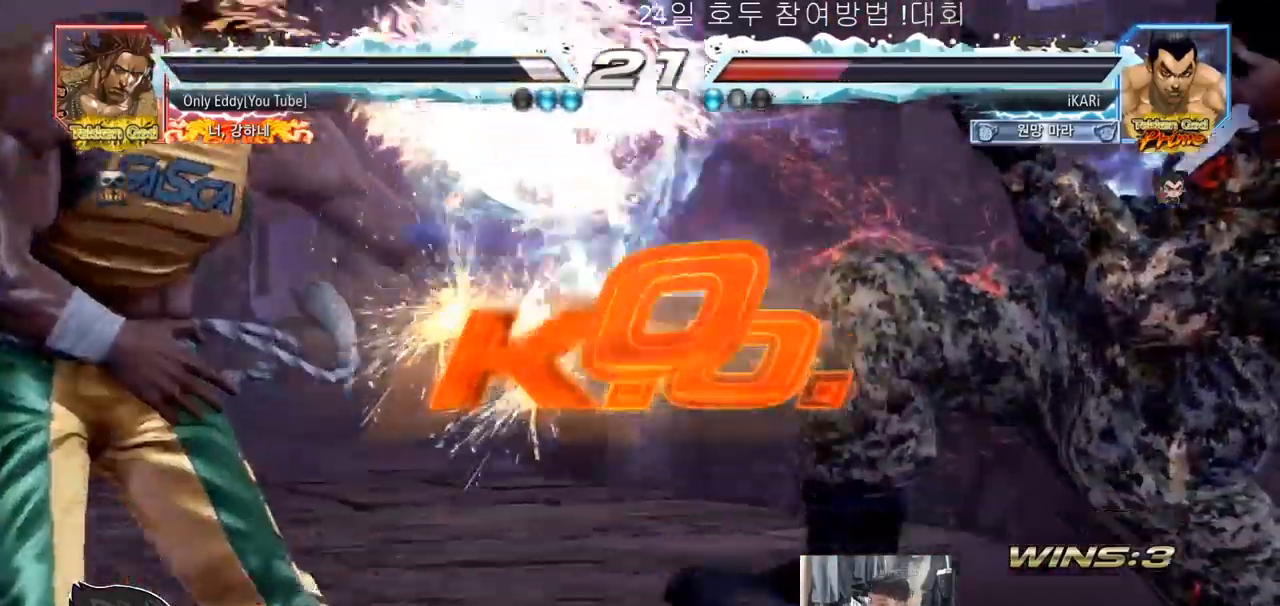
{"buttons": [], "left_stick": "center", "events": []}
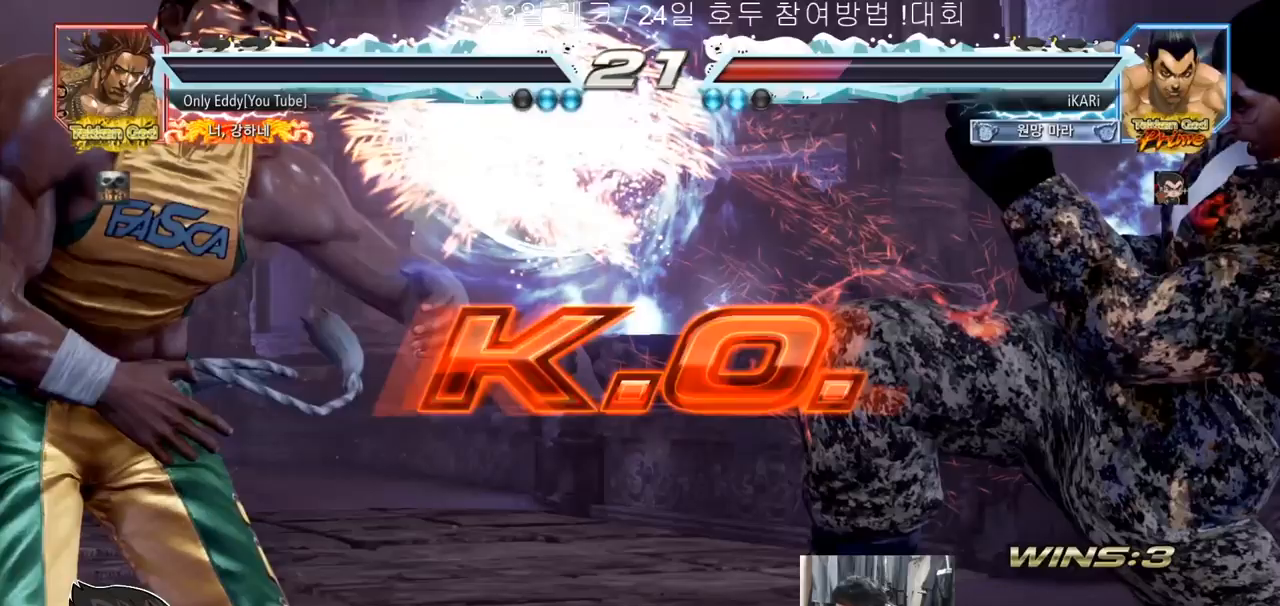
{"buttons": [], "left_stick": "center", "events": []}
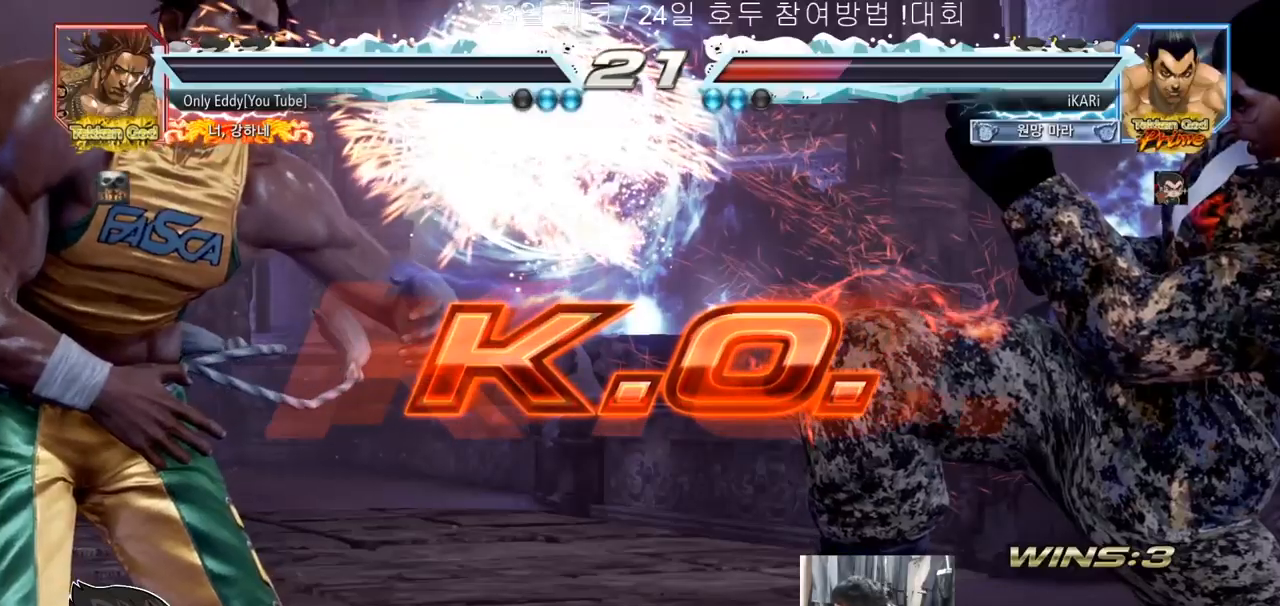
{"buttons": [], "left_stick": "center", "events": []}
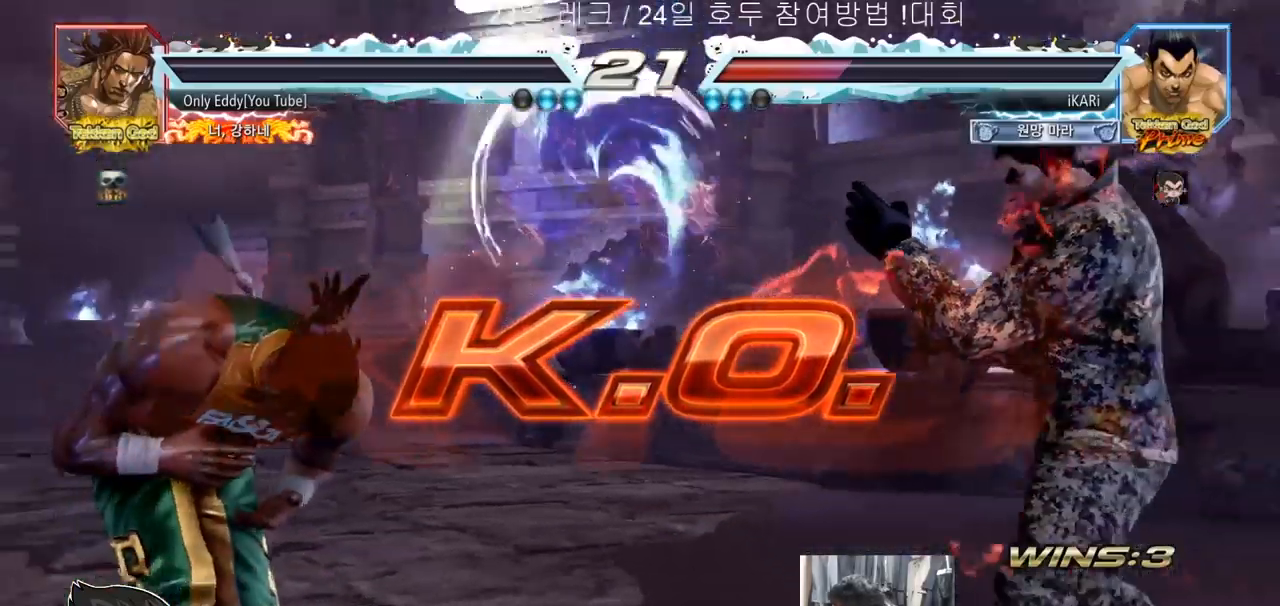
{"buttons": [], "left_stick": "center", "events": []}
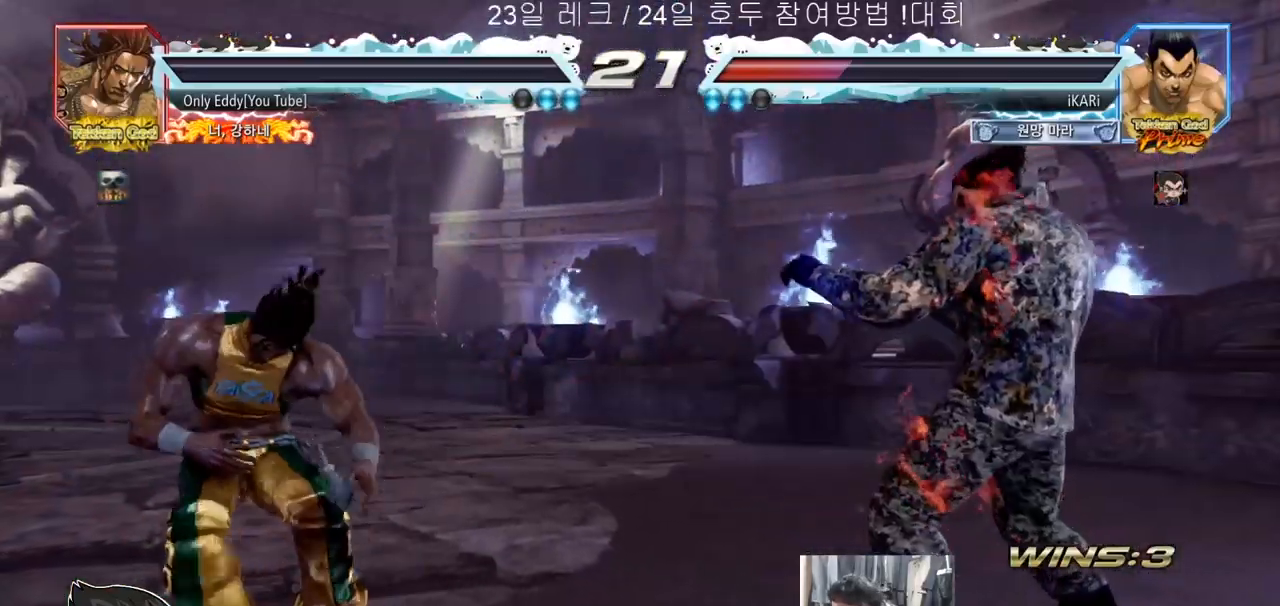
{"buttons": [], "left_stick": "center", "events": []}
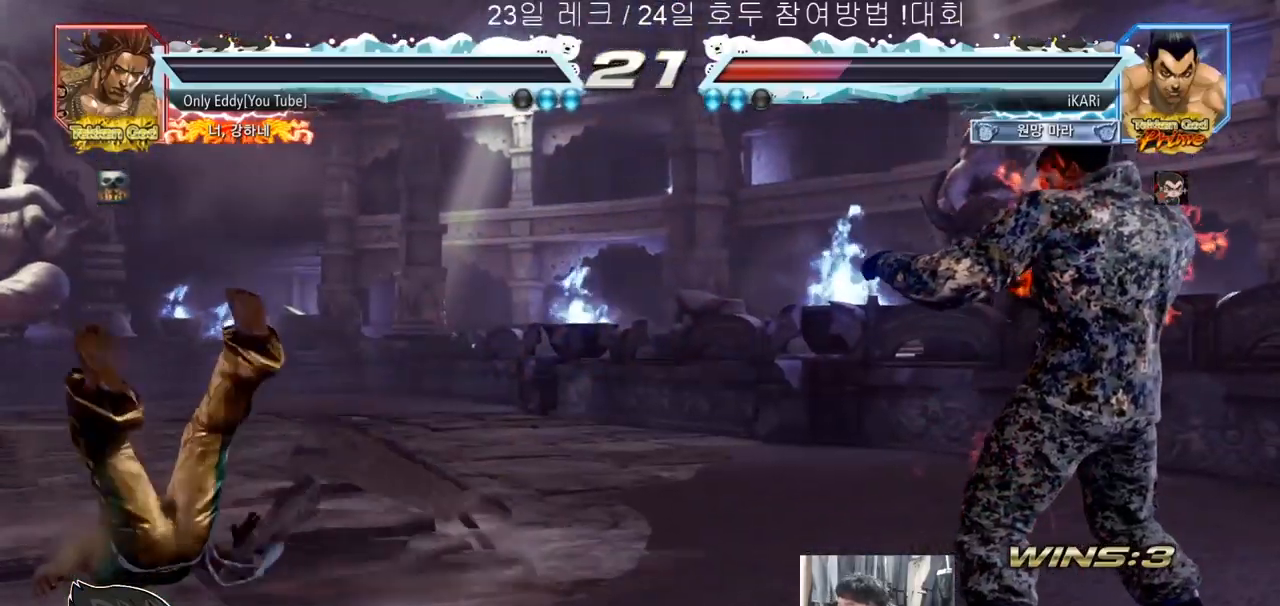
{"buttons": [], "left_stick": "center", "events": []}
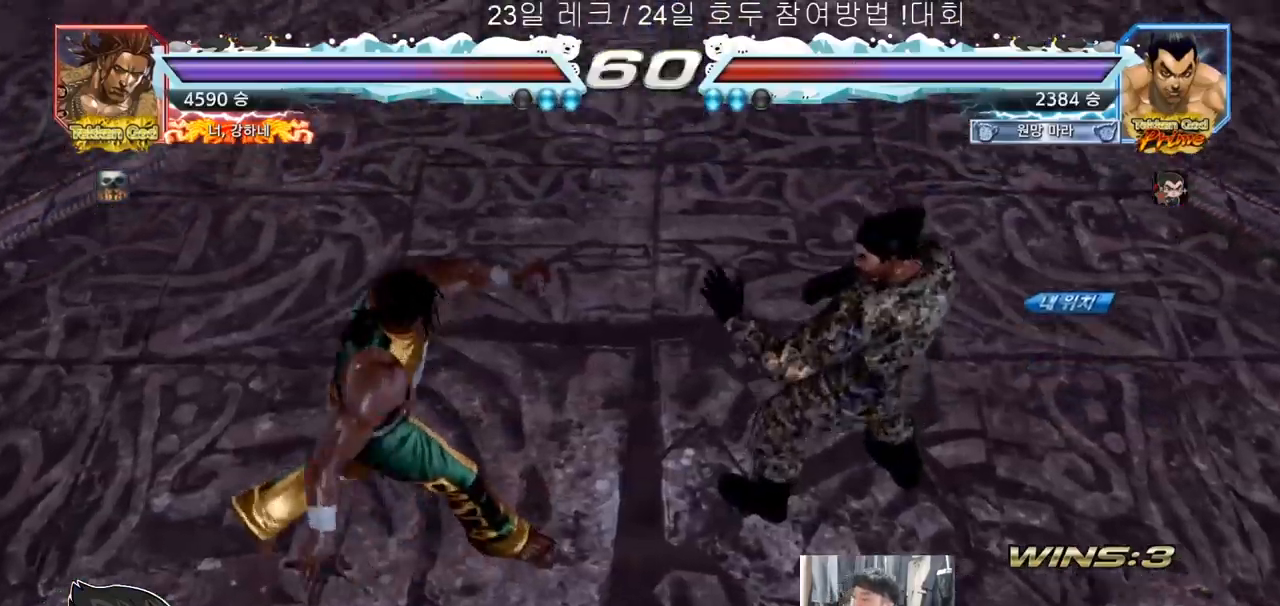
{"buttons": [], "left_stick": "center", "events": []}
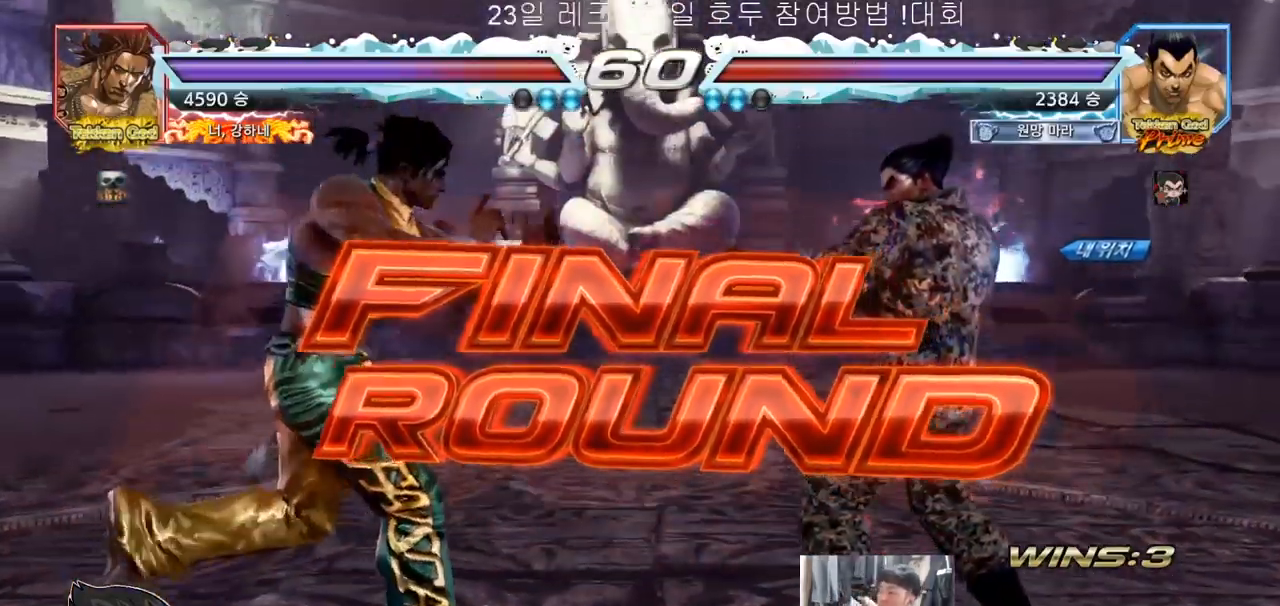
{"buttons": [], "left_stick": "center", "events": []}
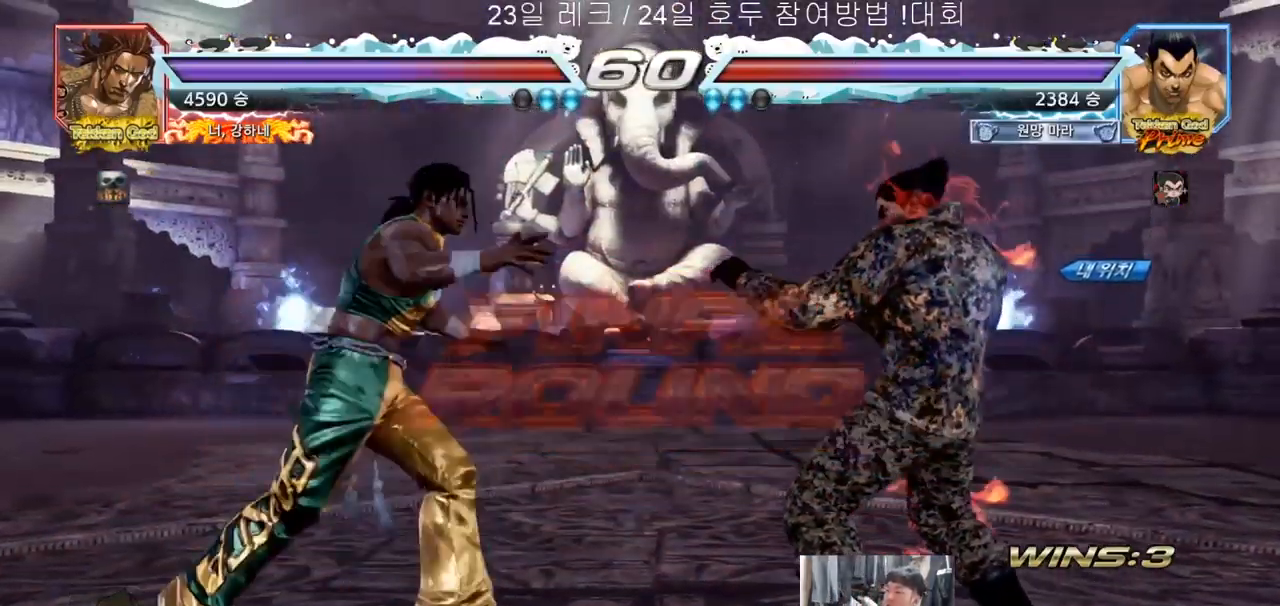
{"buttons": [], "left_stick": "center", "events": []}
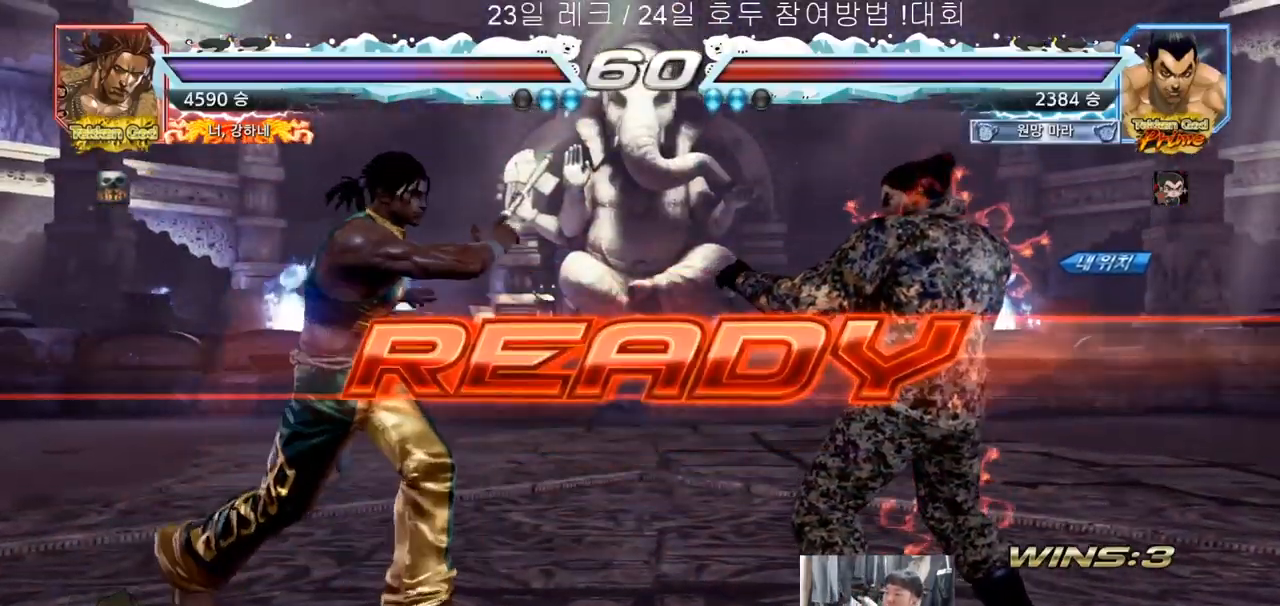
{"buttons": ["TRIANGLE"], "left_stick": "down", "events": [[300, "TRIANGLE", "down"], [333, "SQUARE", "down"], [400, "SQUARE", "up"], [500, "left_stick", "down"]]}
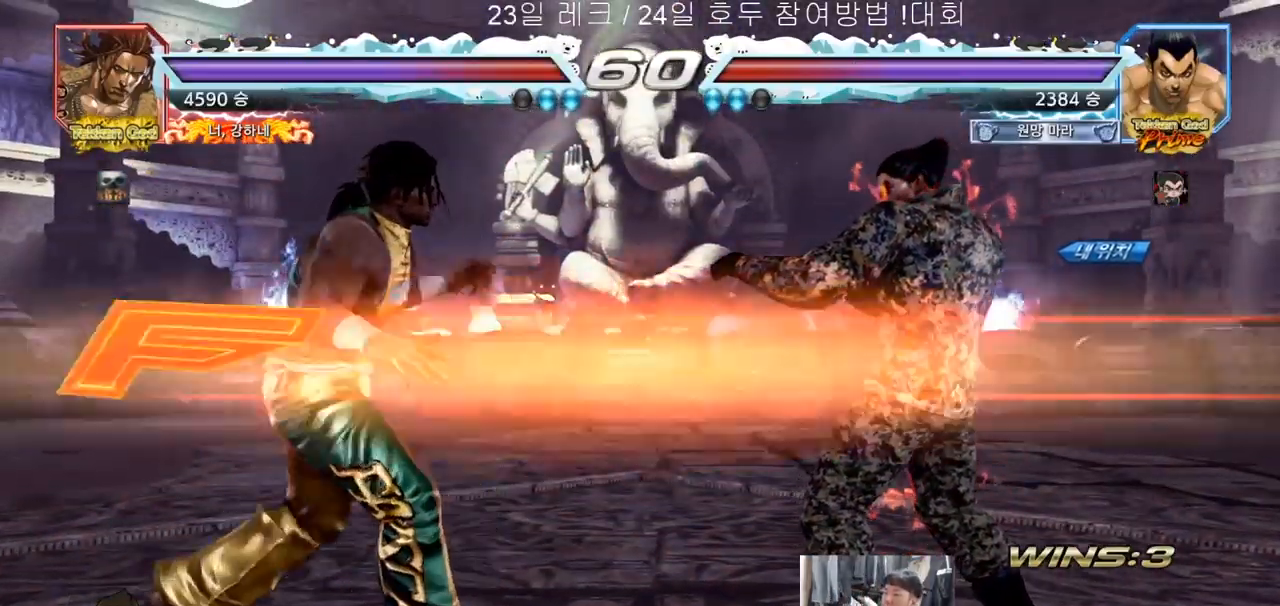
{"buttons": [], "left_stick": "center", "events": [[17, "SQUARE", "down"], [117, "SQUARE", "up"], [133, "TRIANGLE", "up"], [150, "left_stick", "center"], [167, "SQUARE", "down"], [167, "TRIANGLE", "down"], [183, "TRIANGLE", "up"], [233, "TRIANGLE", "down"], [250, "left_stick", "down"], [267, "TRIANGLE", "up"], [300, "left_stick", "center"], [317, "TRIANGLE", "down"], [450, "SQUARE", "up"], [450, "TRIANGLE", "up"]]}
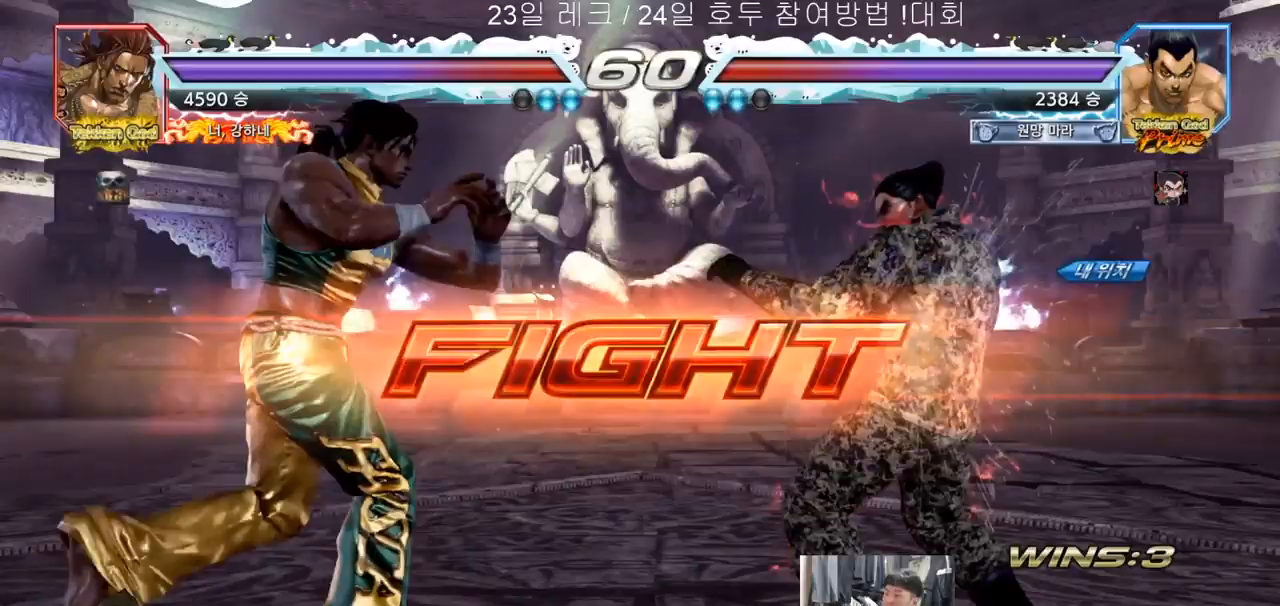
{"buttons": [], "left_stick": "center", "events": [[33, "left_stick", "down"], [83, "CIRCLE", "down"], [133, "CIRCLE", "up"], [183, "TRIANGLE", "down"], [217, "TRIANGLE", "up"], [300, "left_stick", "center"]]}
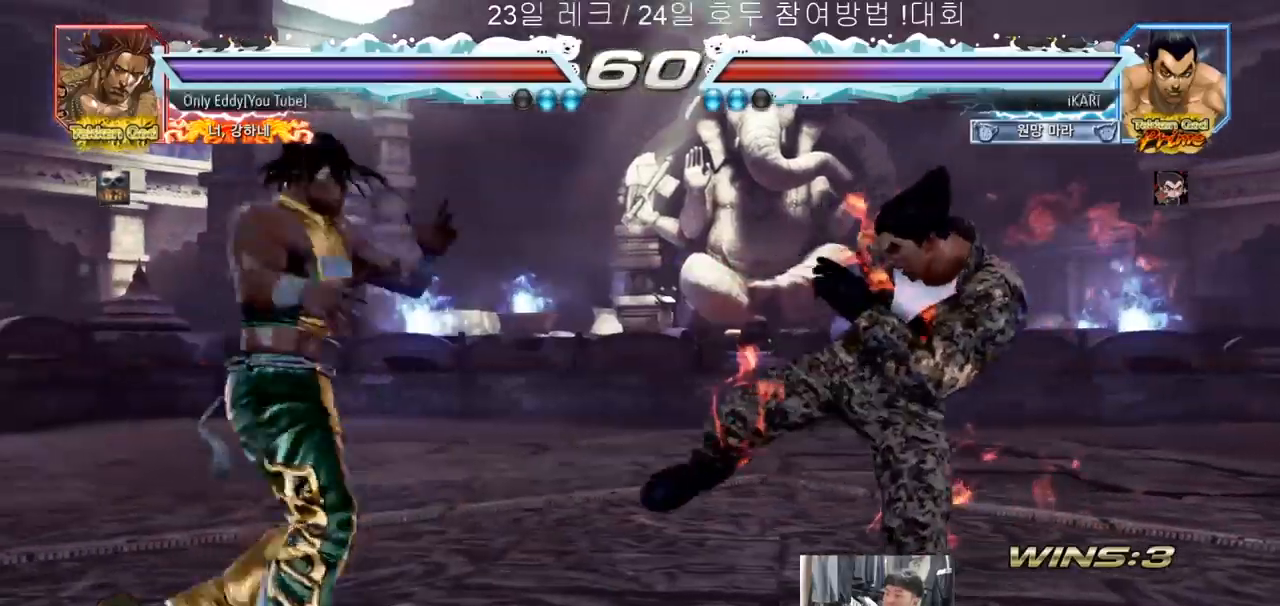
{"buttons": [], "left_stick": "right", "events": [[300, "left_stick", "right"], [350, "left_stick", "center"], [400, "left_stick", "right"]]}
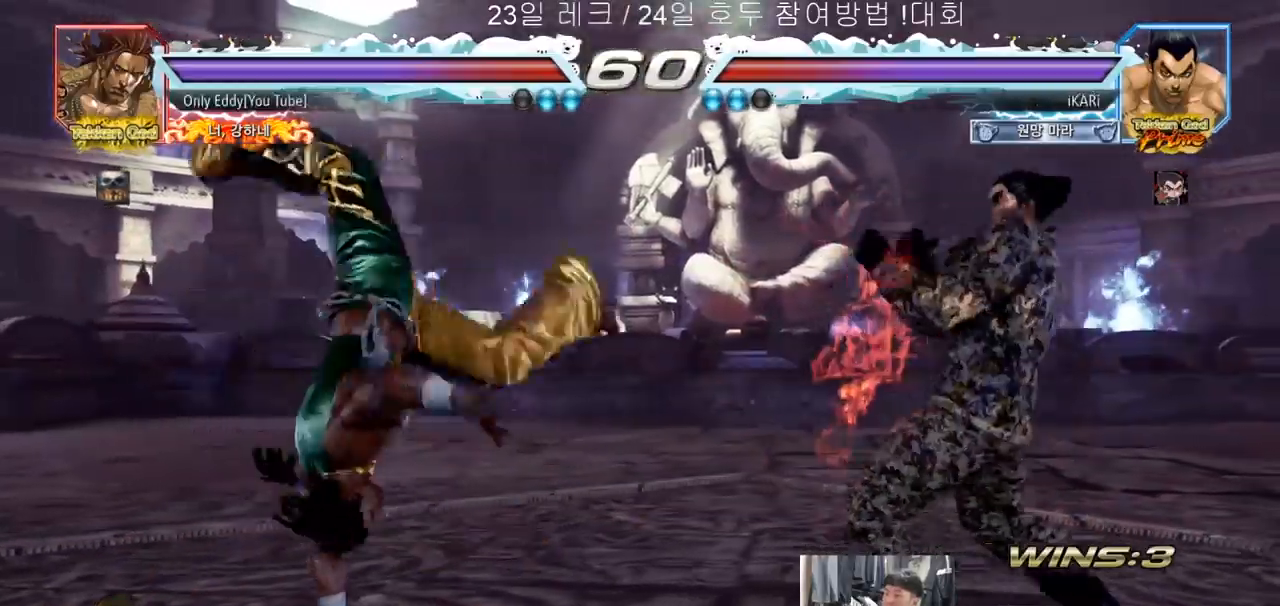
{"buttons": ["CIRCLE"], "left_stick": "down-left", "events": [[200, "left_stick", "down-left"], [383, "CIRCLE", "down"], [450, "CIRCLE", "up"], [467, "CIRCLE", "down"]]}
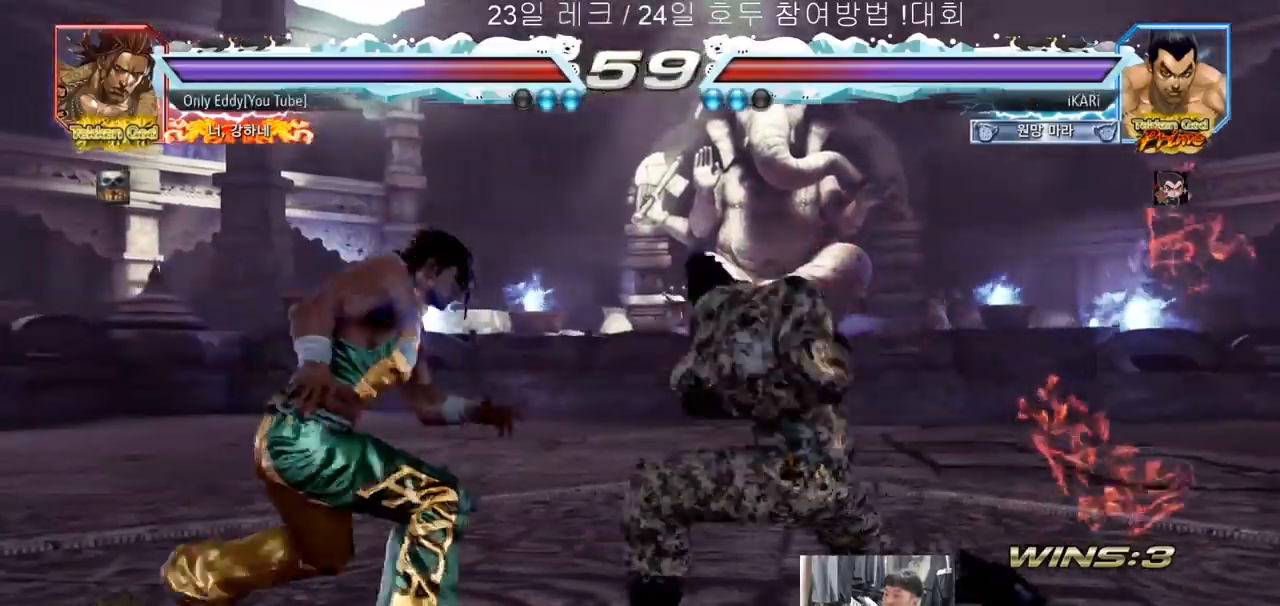
{"buttons": [], "left_stick": "center", "events": [[17, "CIRCLE", "up"], [50, "CIRCLE", "down"], [100, "CIRCLE", "up"], [150, "CIRCLE", "down"], [183, "CIRCLE", "up"], [267, "TRIANGLE", "down"], [300, "TRIANGLE", "up"], [333, "TRIANGLE", "down"], [383, "TRIANGLE", "up"], [433, "TRIANGLE", "down"], [483, "left_stick", "center"], [500, "TRIANGLE", "up"]]}
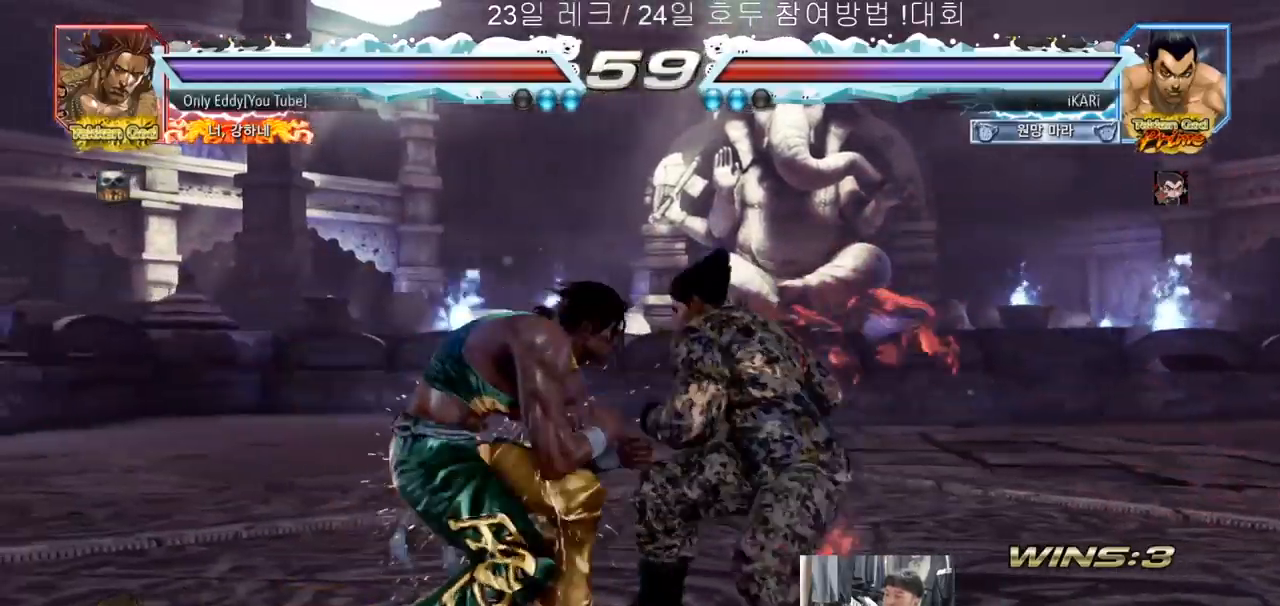
{"buttons": [], "left_stick": "right", "events": [[50, "left_stick", "right"]]}